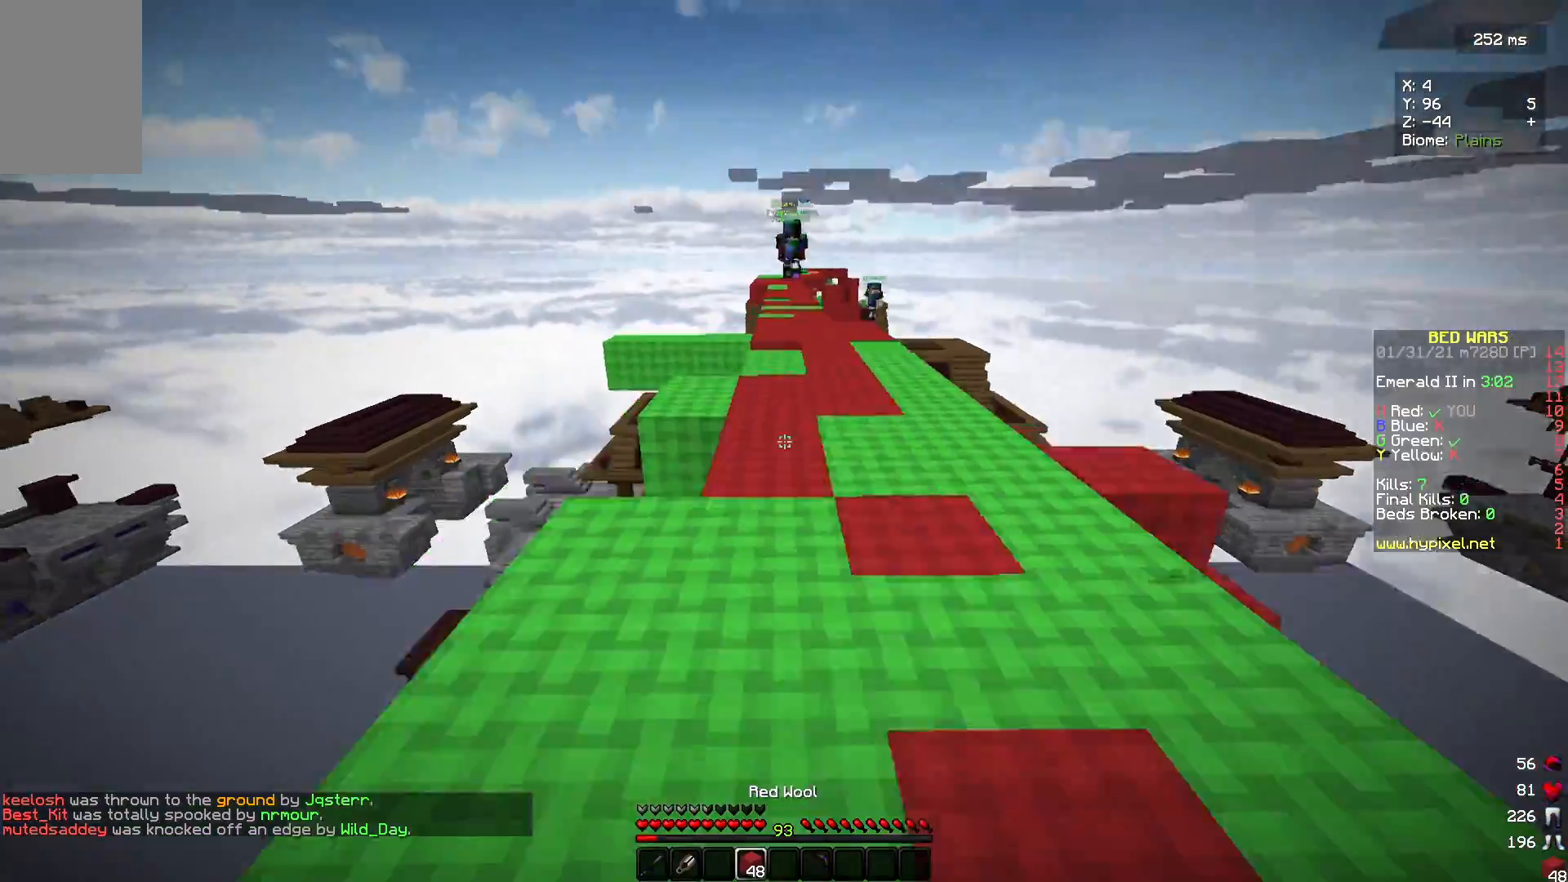
Gameplay with keyboard and mouse; each line is a JSON object with the keys and mouse buttons held at the frame after it. "events" lists presses ("down") and releases ("up") of "a", "d", "s", "w", "mouse_left" and "mouse_right" between this image and that frame as [ms after this image, input, new state], when the widget could be followed in between. "mouse_left", "mouse_right" = the "left", "right" buttons of the "mouse" list. No other keys are recorded. Fast repeated clicks can show as one long hold. Mouse movement is not recorded.
{"keys": ["d"], "mouse": [], "events": [[300, "a", "up"], [300, "mouse_right", "down"], [367, "w", "up"], [467, "mouse_right", "up"], [500, "d", "down"]]}
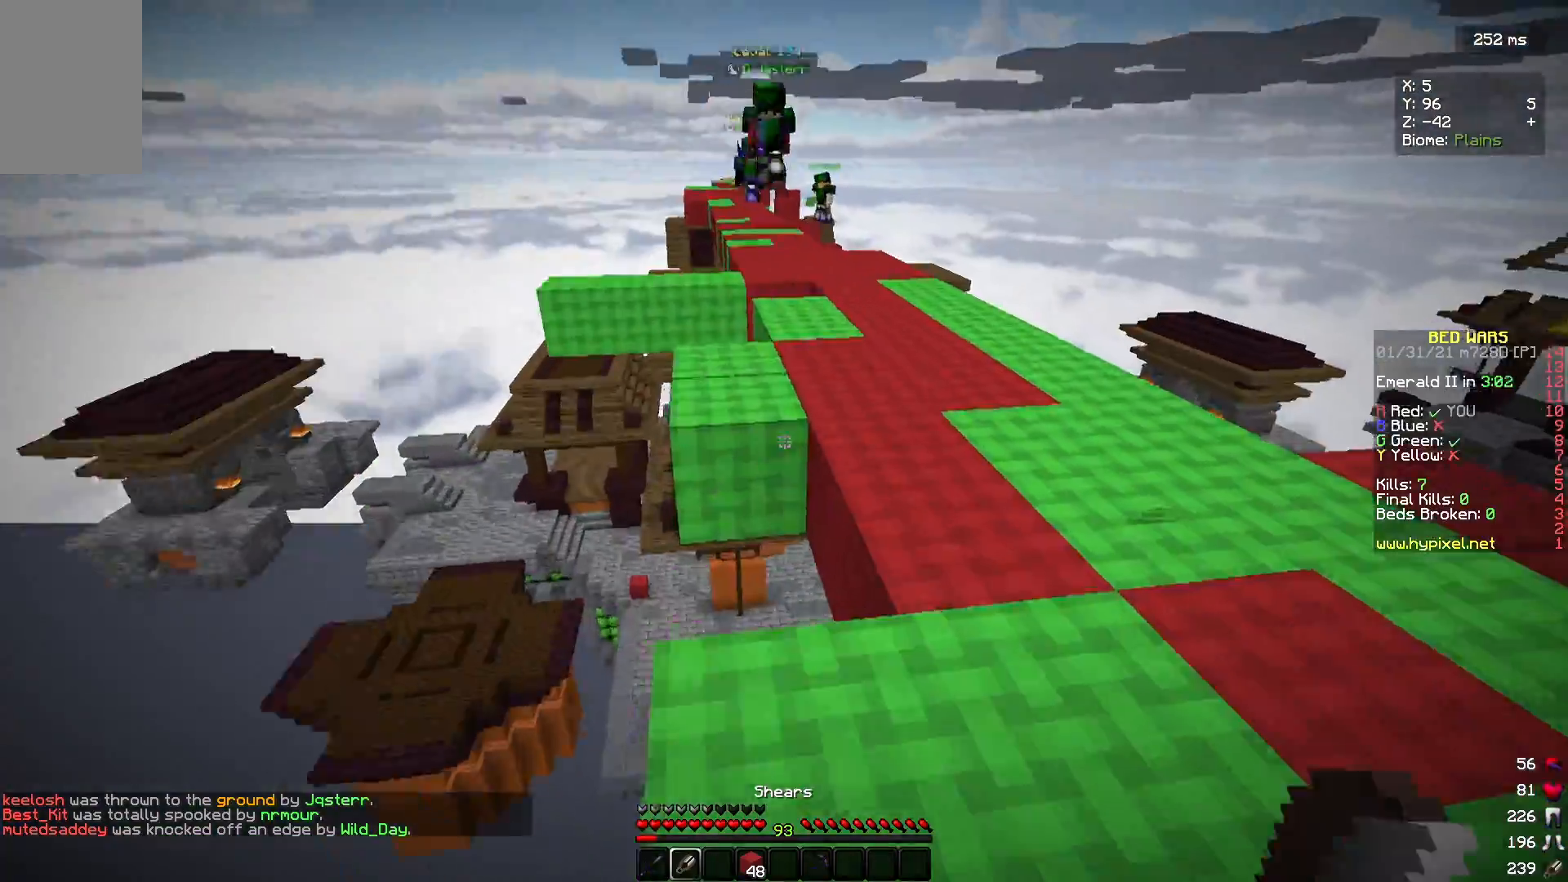
{"keys": ["d"], "mouse": [], "events": []}
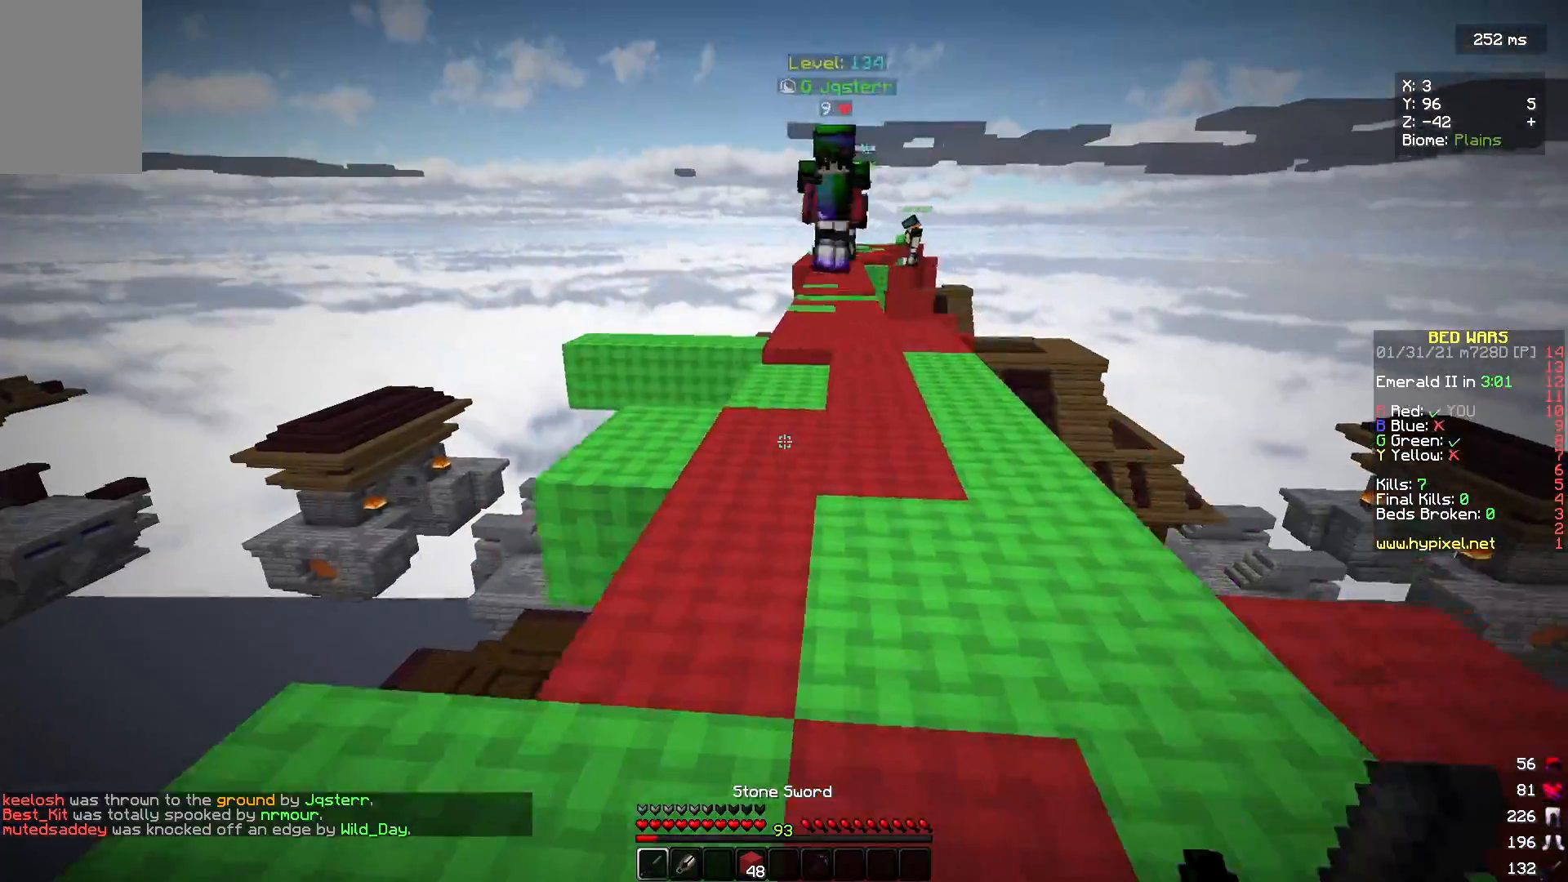
{"keys": ["d", "w"], "mouse": [], "events": [[67, "d", "up"], [100, "a", "down"], [267, "a", "up"], [267, "d", "down"], [367, "w", "down"], [467, "mouse_left", "down"], [500, "mouse_left", "up"]]}
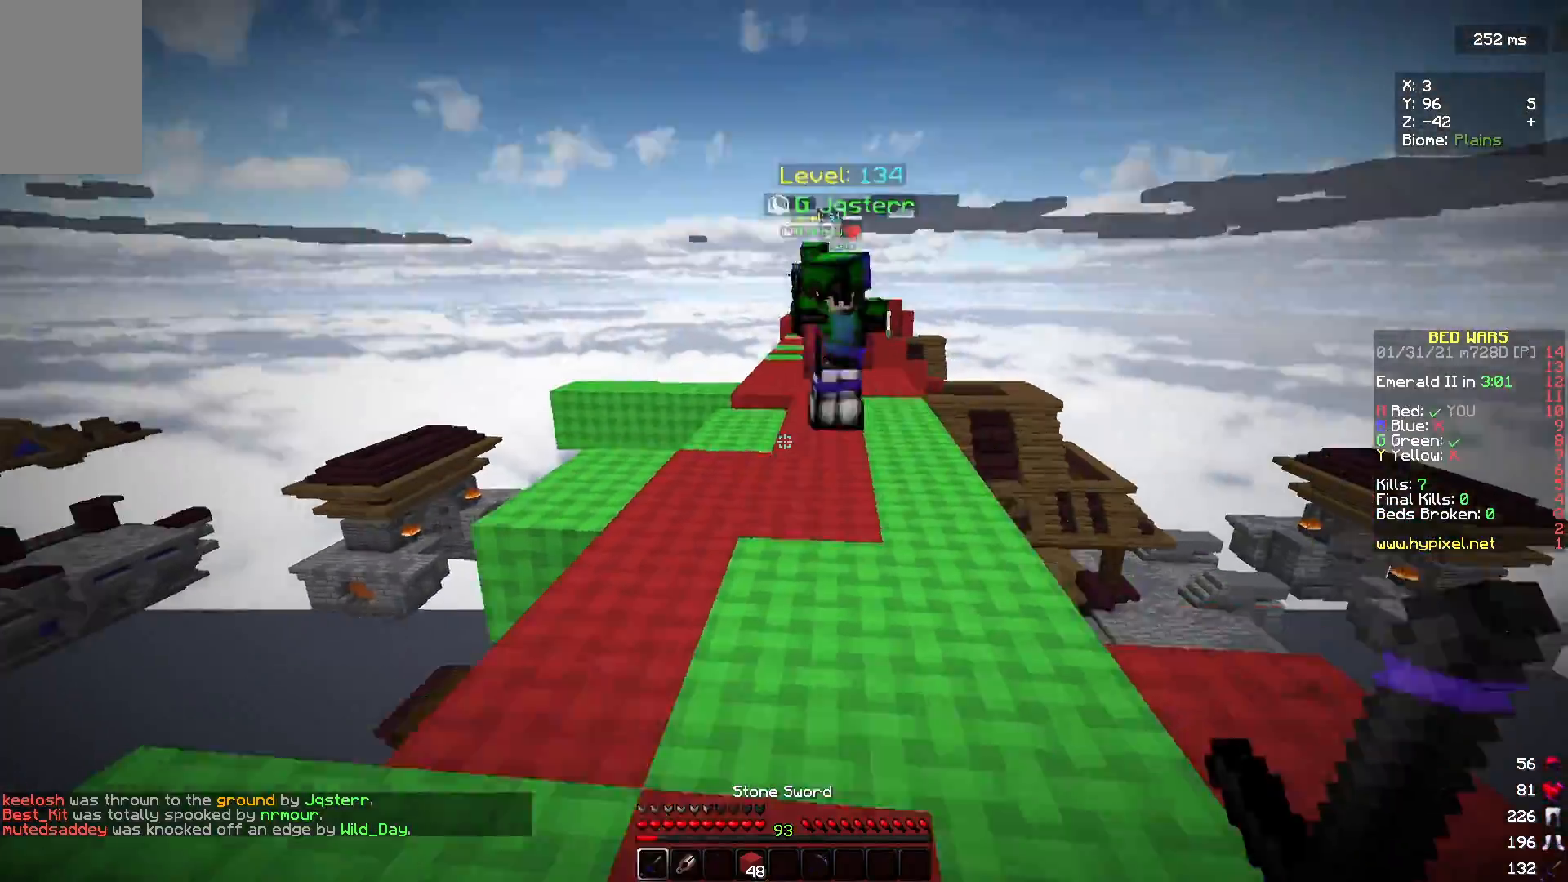
{"keys": ["s", "w"], "mouse": ["left"], "events": [[167, "mouse_left", "down"], [200, "d", "up"], [267, "mouse_left", "up"], [333, "mouse_left", "down"], [333, "s", "down"], [367, "w", "up"], [467, "w", "down"]]}
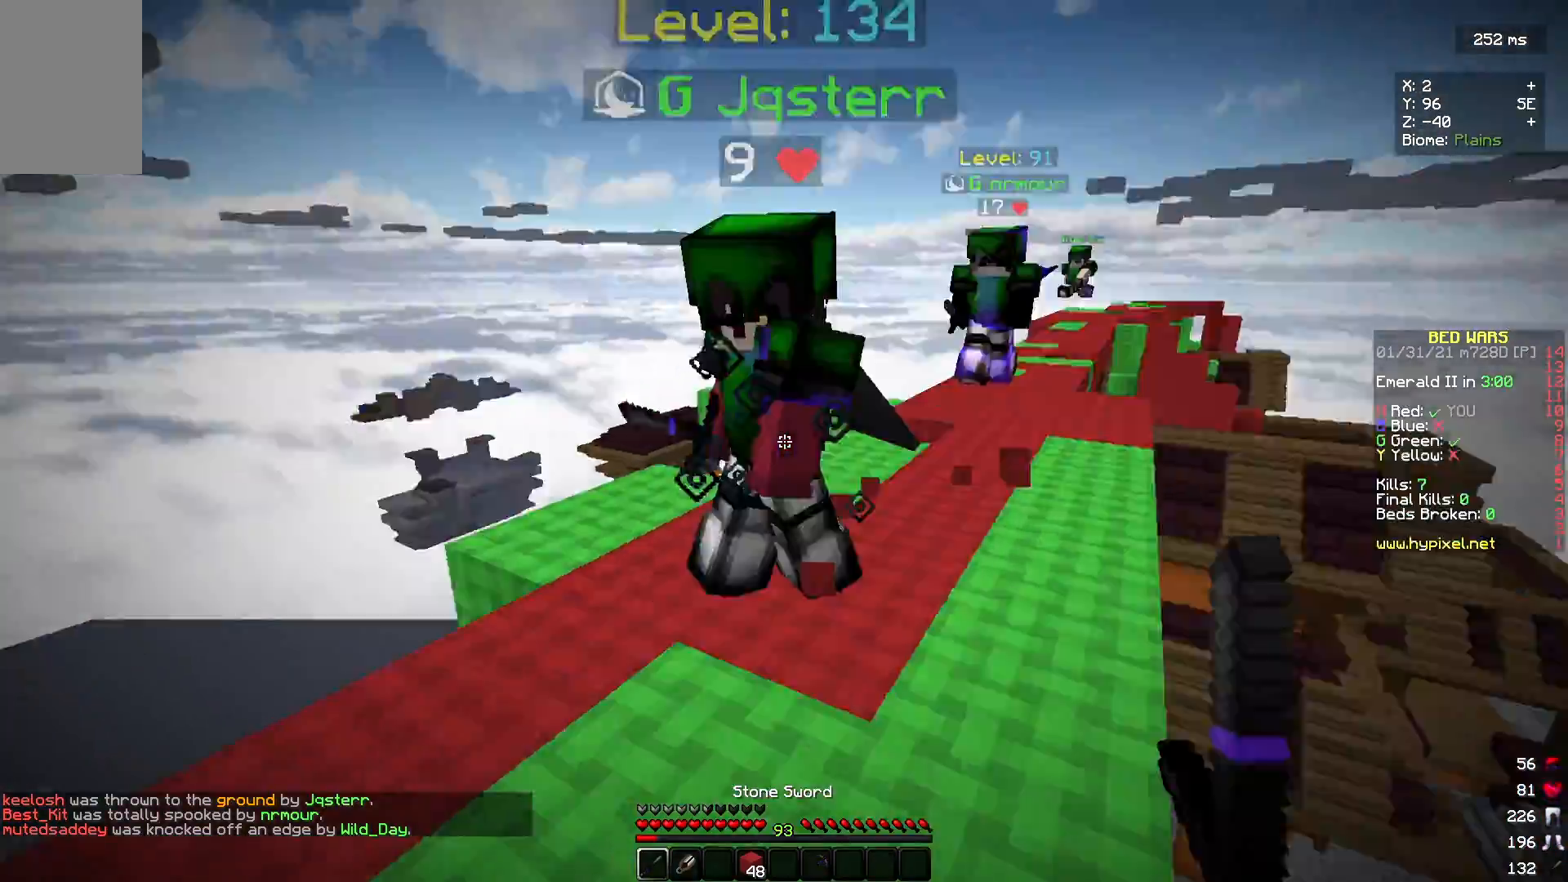
{"keys": ["w"], "mouse": ["left"], "events": [[33, "s", "up"]]}
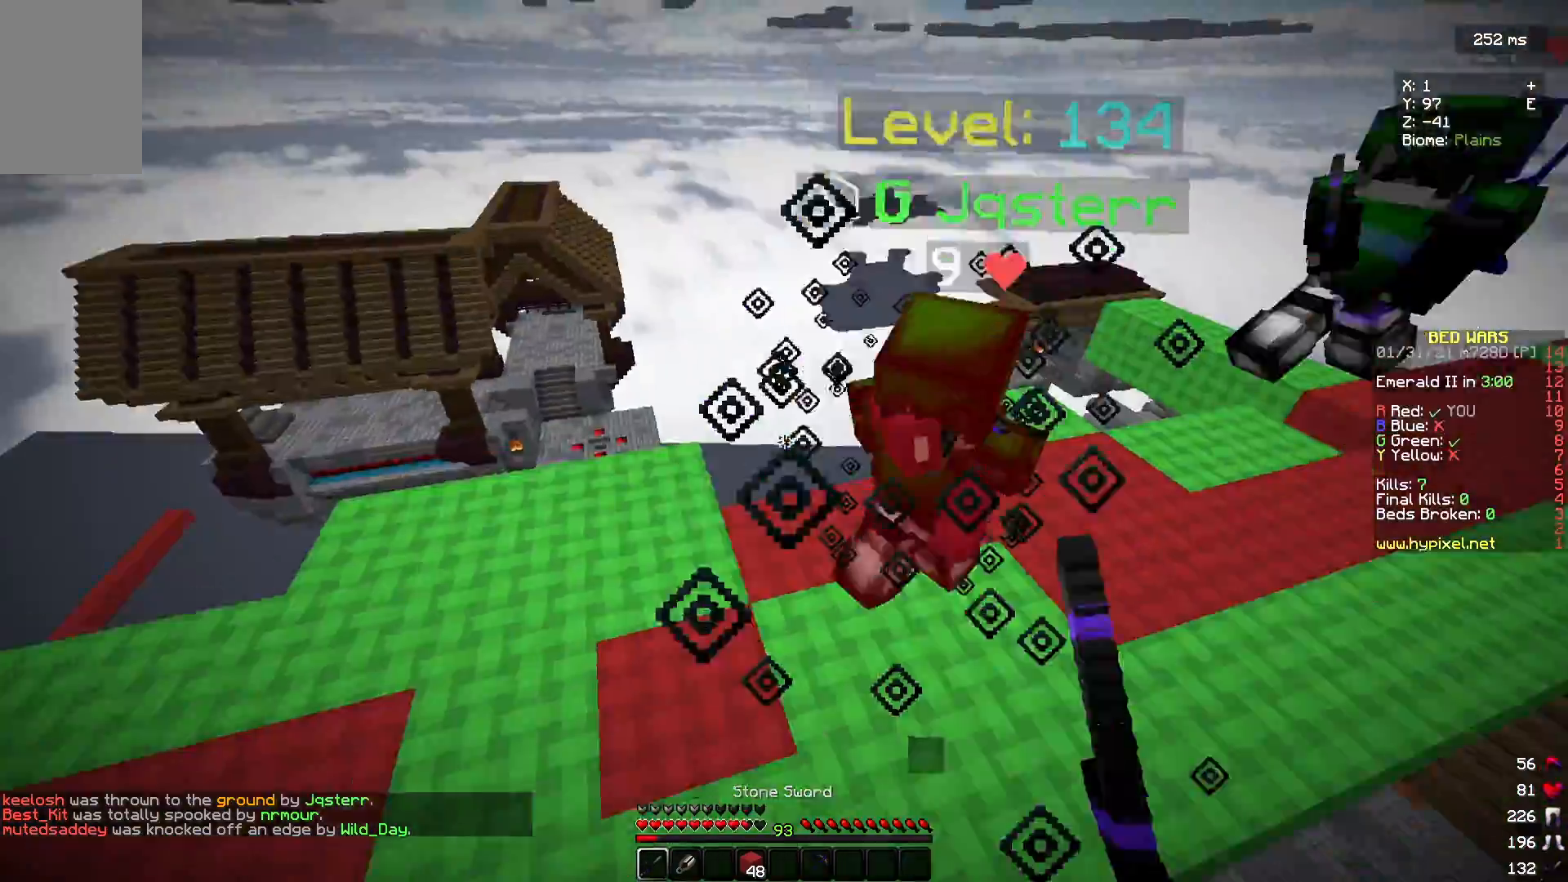
{"keys": ["w"], "mouse": ["left"], "events": []}
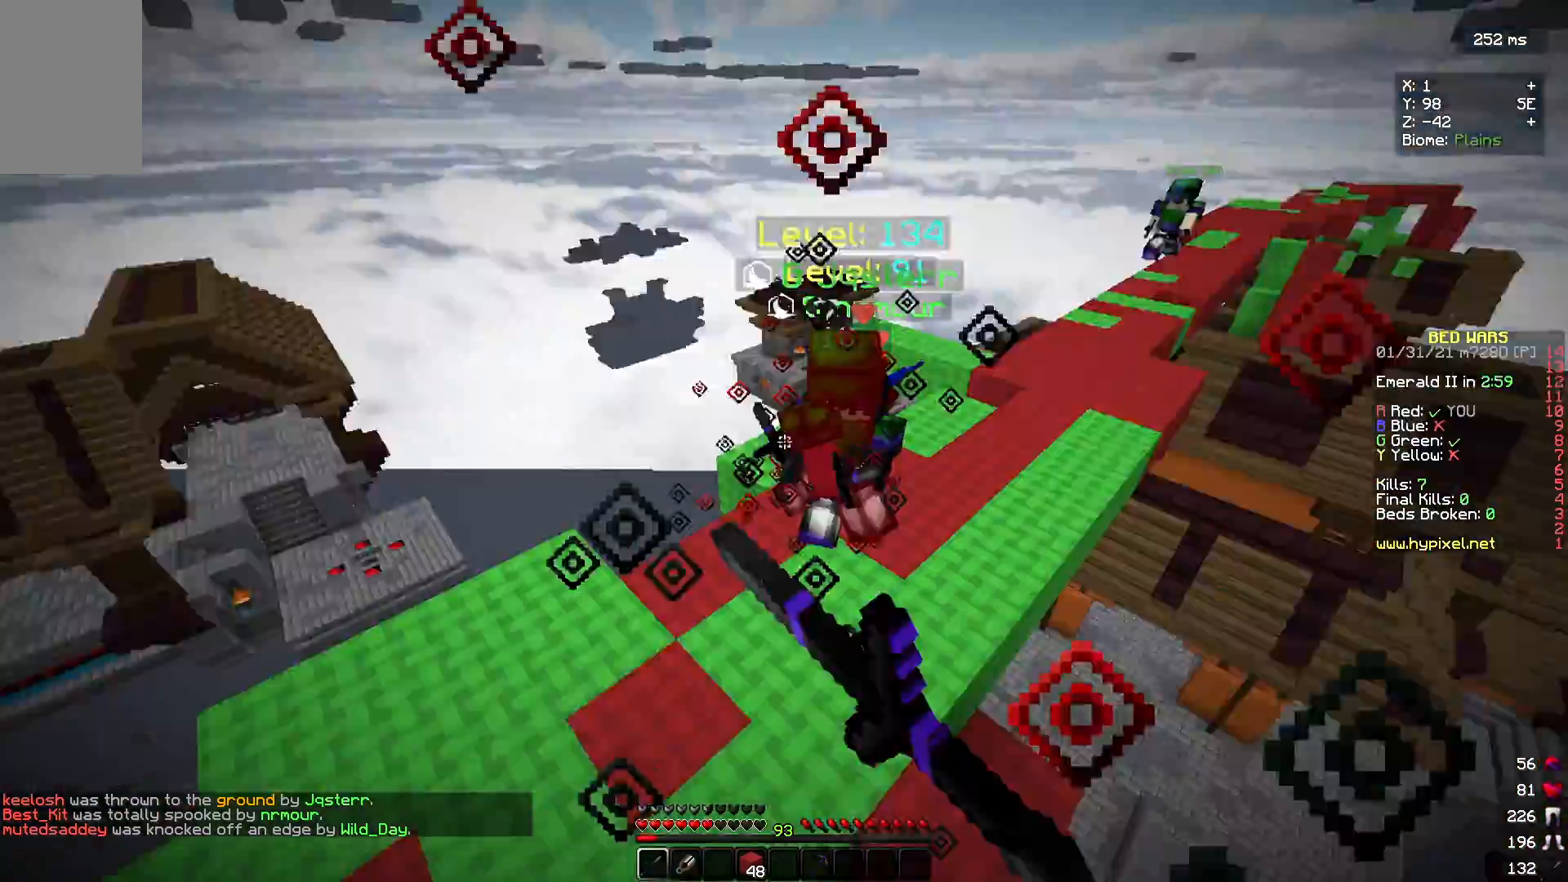
{"keys": ["w"], "mouse": ["left"], "events": []}
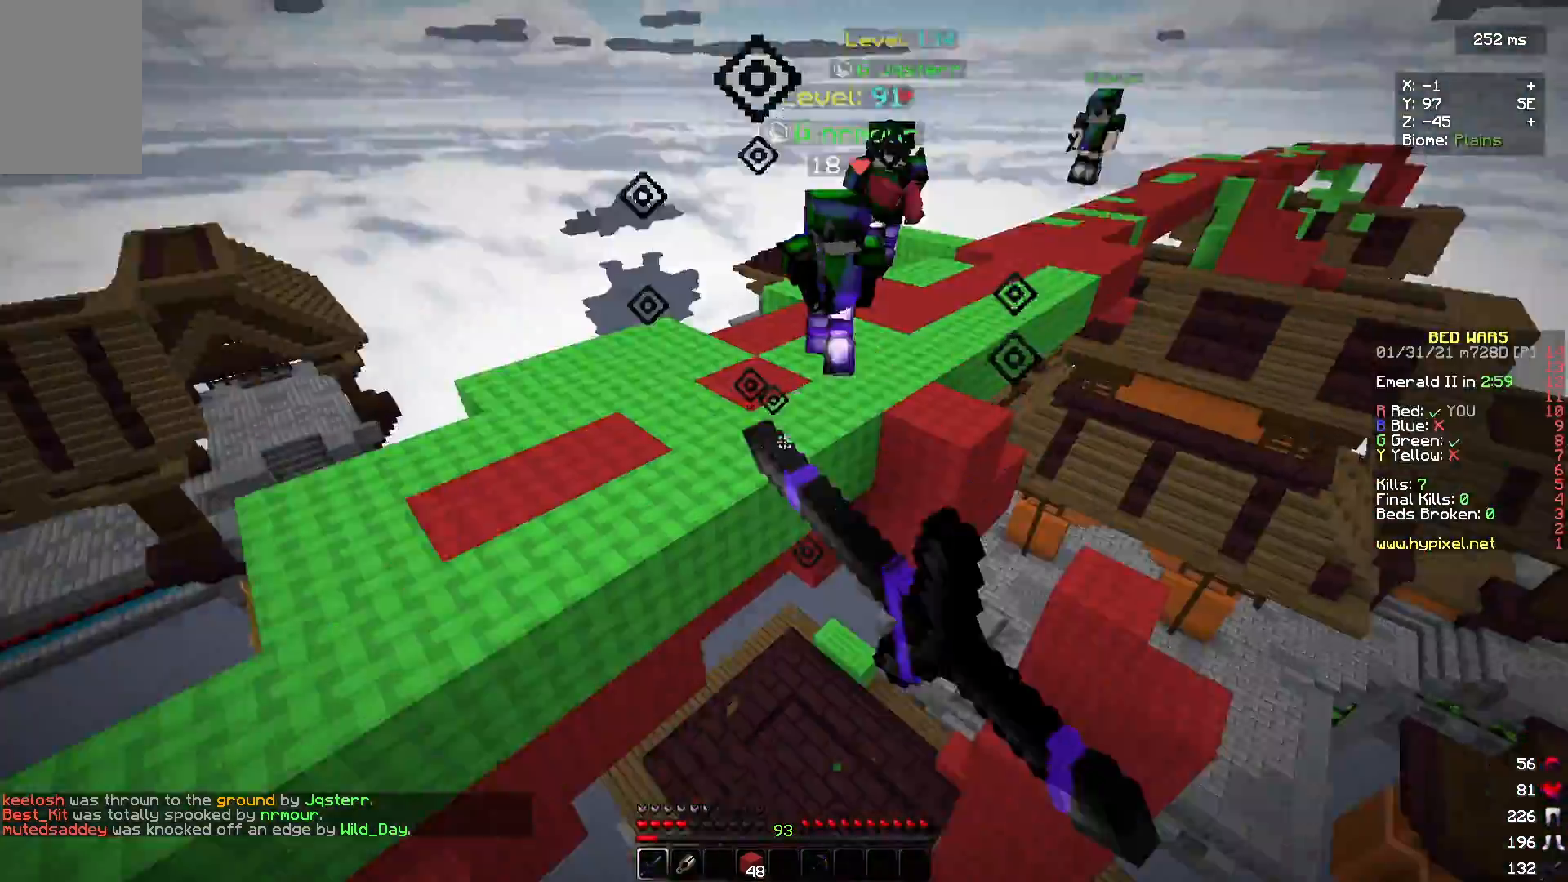
{"keys": ["w"], "mouse": [], "events": [[167, "mouse_left", "up"]]}
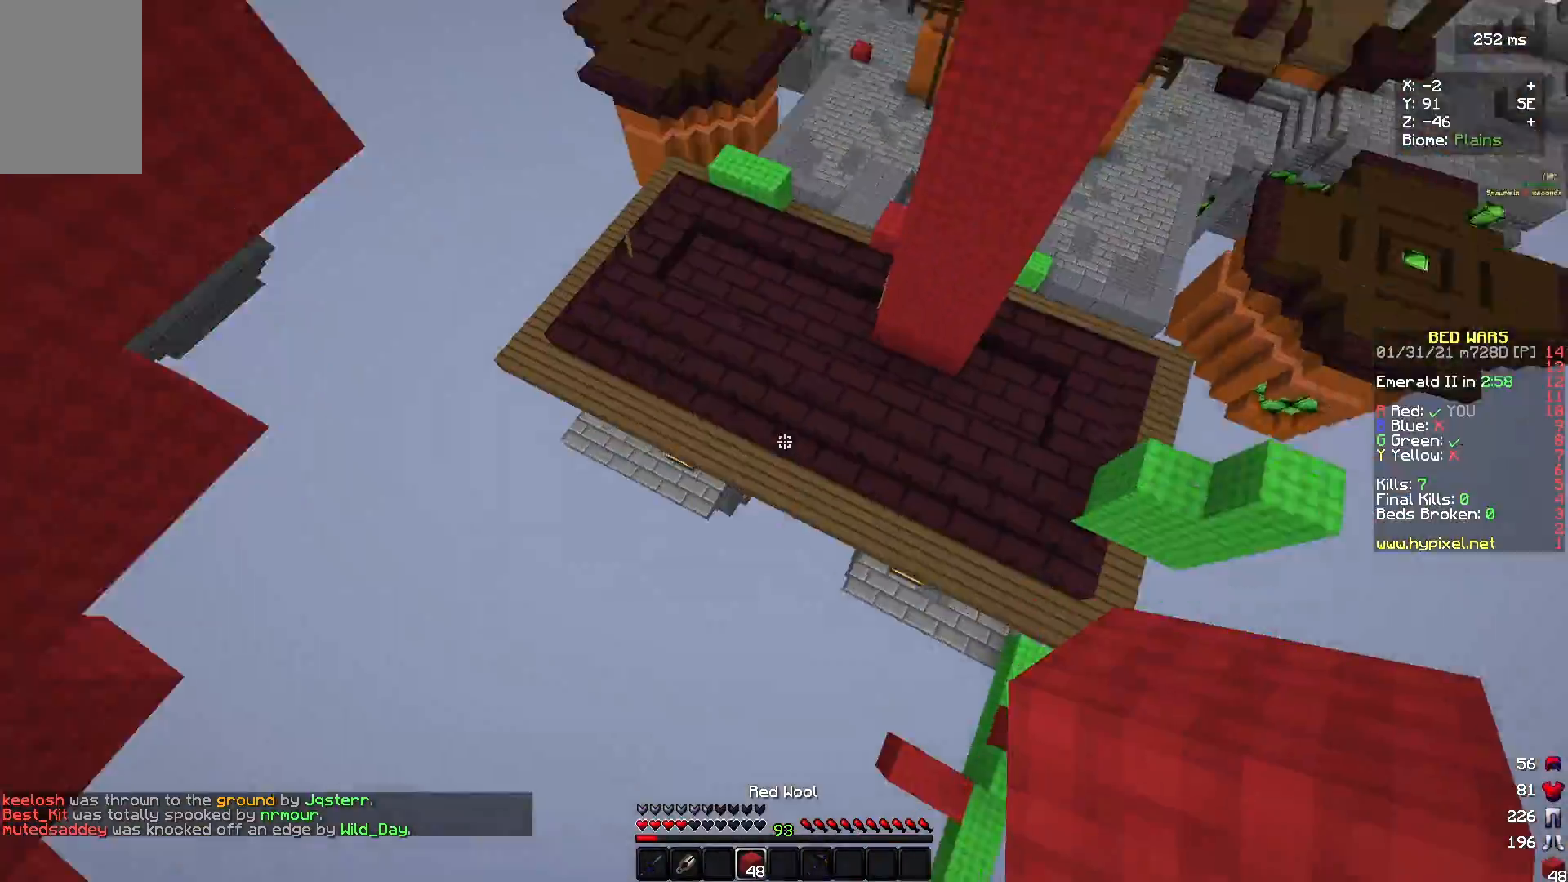
{"keys": ["d", "w"], "mouse": [], "events": [[367, "mouse_right", "down"], [467, "d", "down"], [467, "mouse_right", "up"]]}
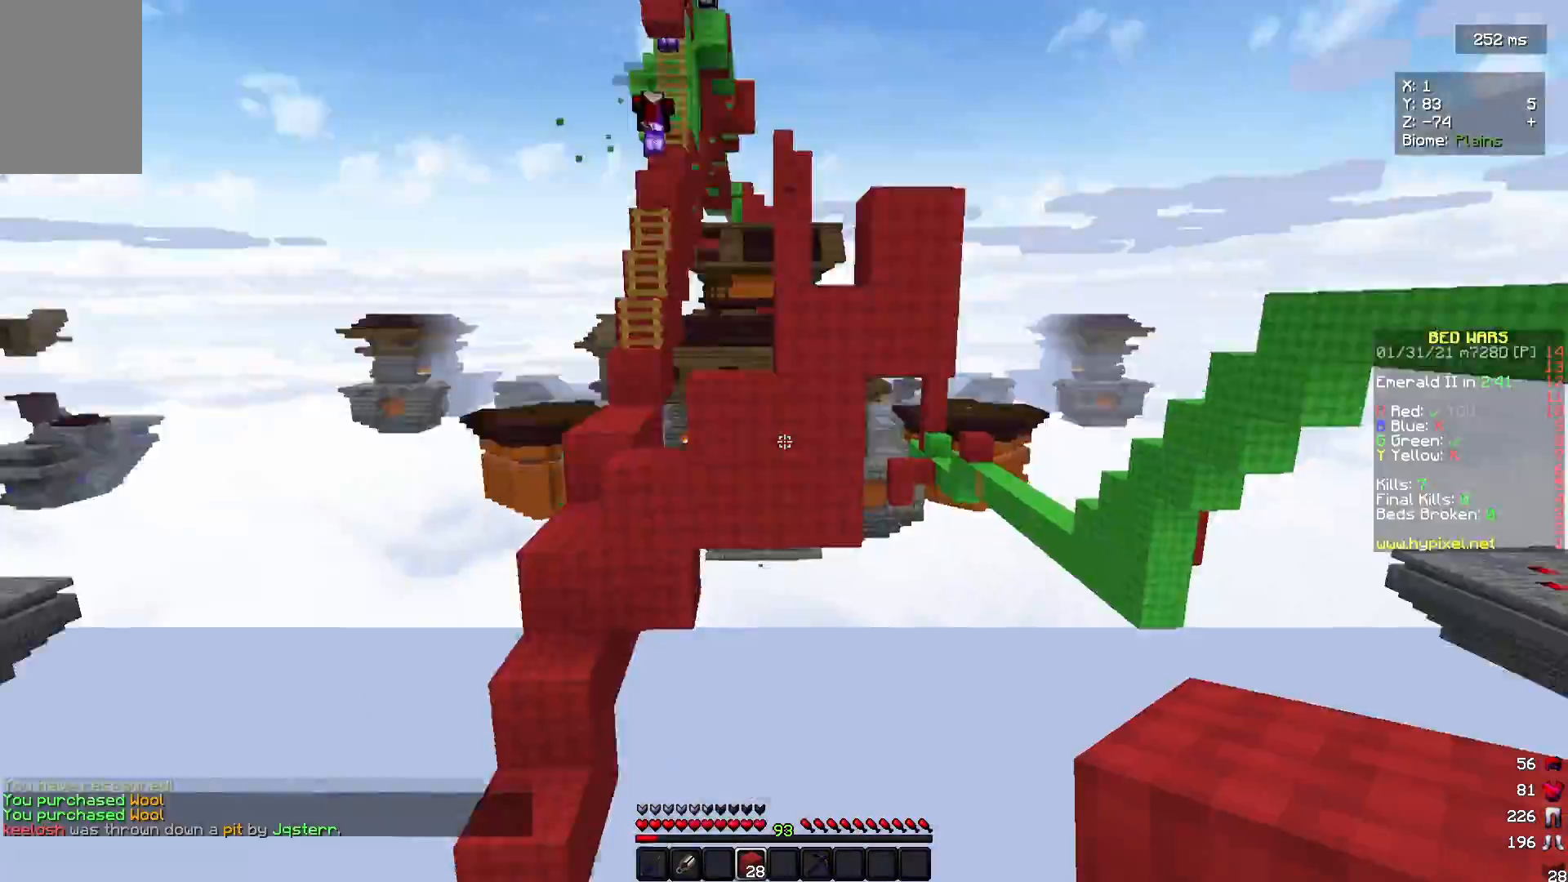
{"keys": [], "mouse": ["right"], "events": [[67, "w", "up"], [367, "d", "up"], [367, "mouse_right", "down"]]}
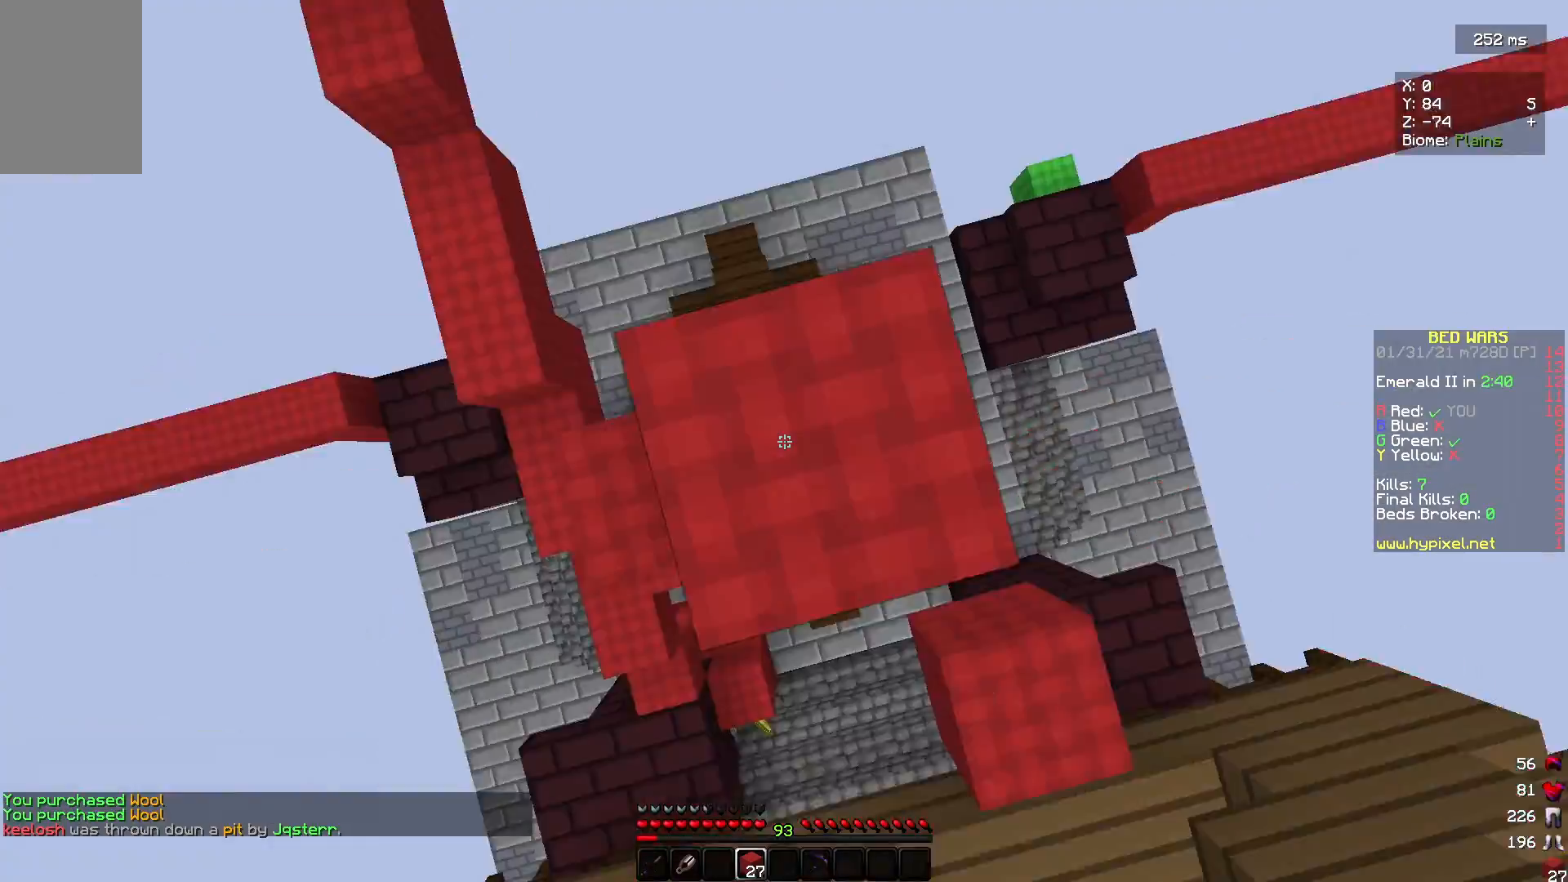
{"keys": ["s"], "mouse": [], "events": [[100, "s", "down"], [433, "mouse_right", "up"]]}
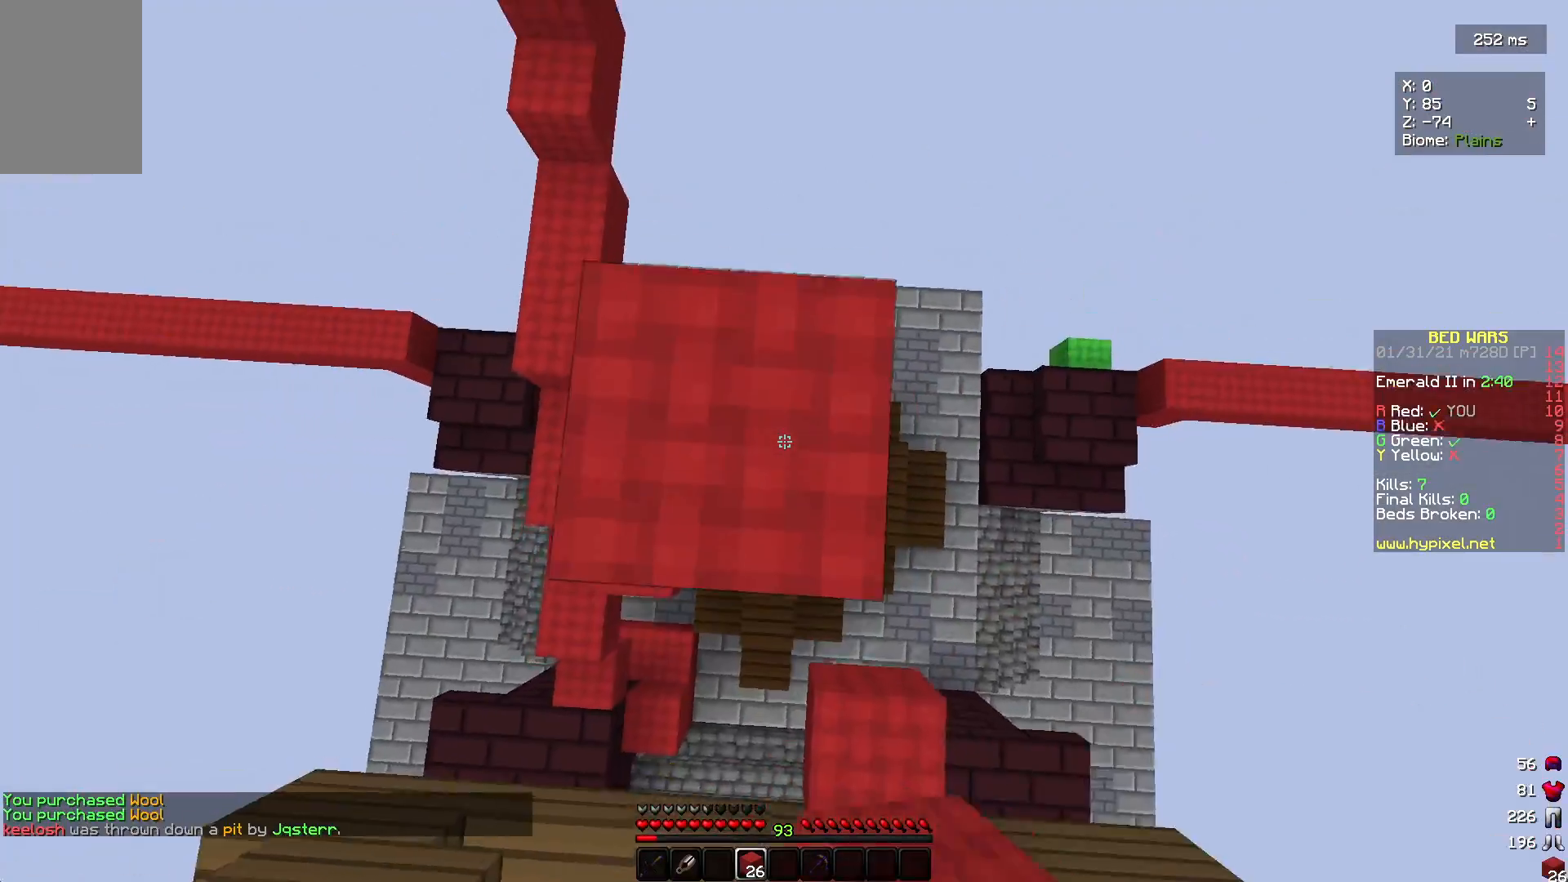
{"keys": ["a"], "mouse": ["right"], "events": [[33, "mouse_right", "down"], [100, "s", "up"], [100, "w", "down"], [400, "w", "up"], [467, "a", "down"]]}
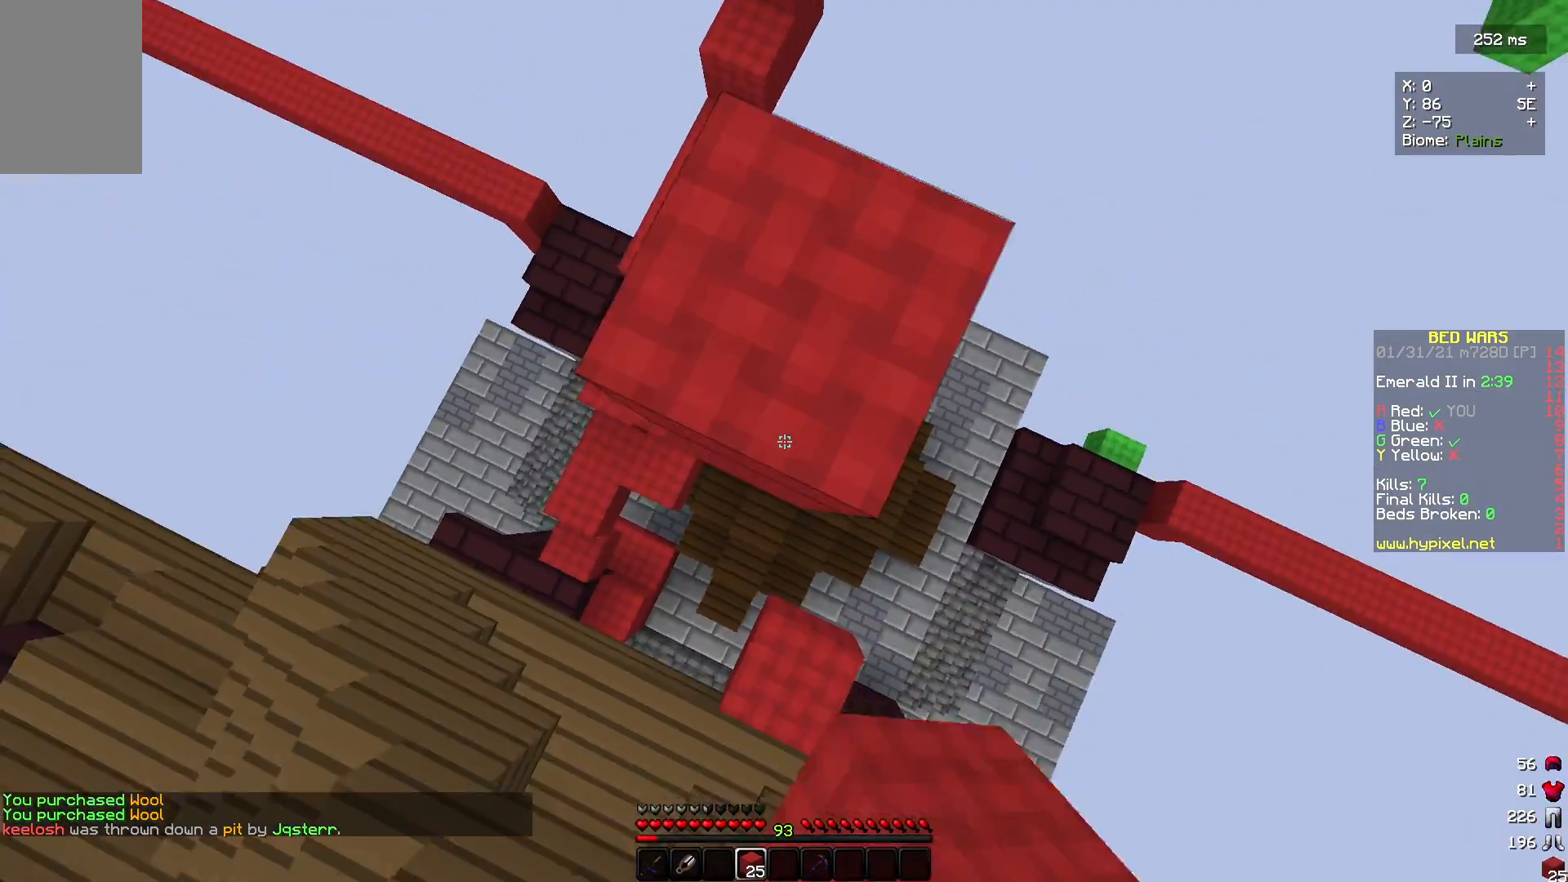
{"keys": ["a", "s"], "mouse": ["right"], "events": [[67, "mouse_right", "up"], [100, "s", "down"], [133, "mouse_right", "down"]]}
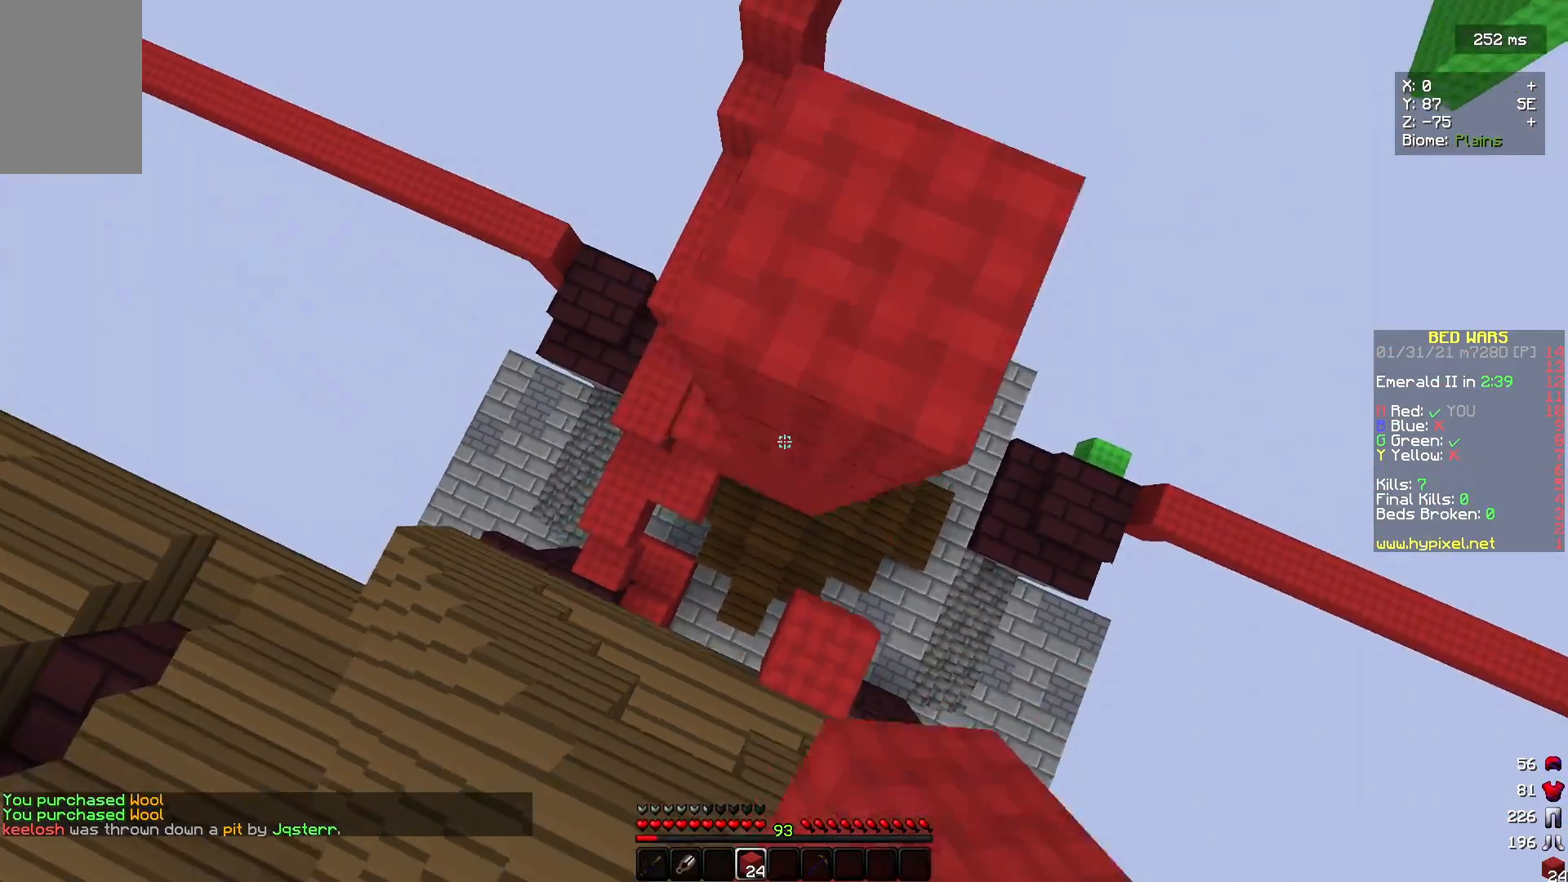
{"keys": [], "mouse": [], "events": [[133, "a", "up"], [233, "s", "up"], [433, "mouse_right", "up"]]}
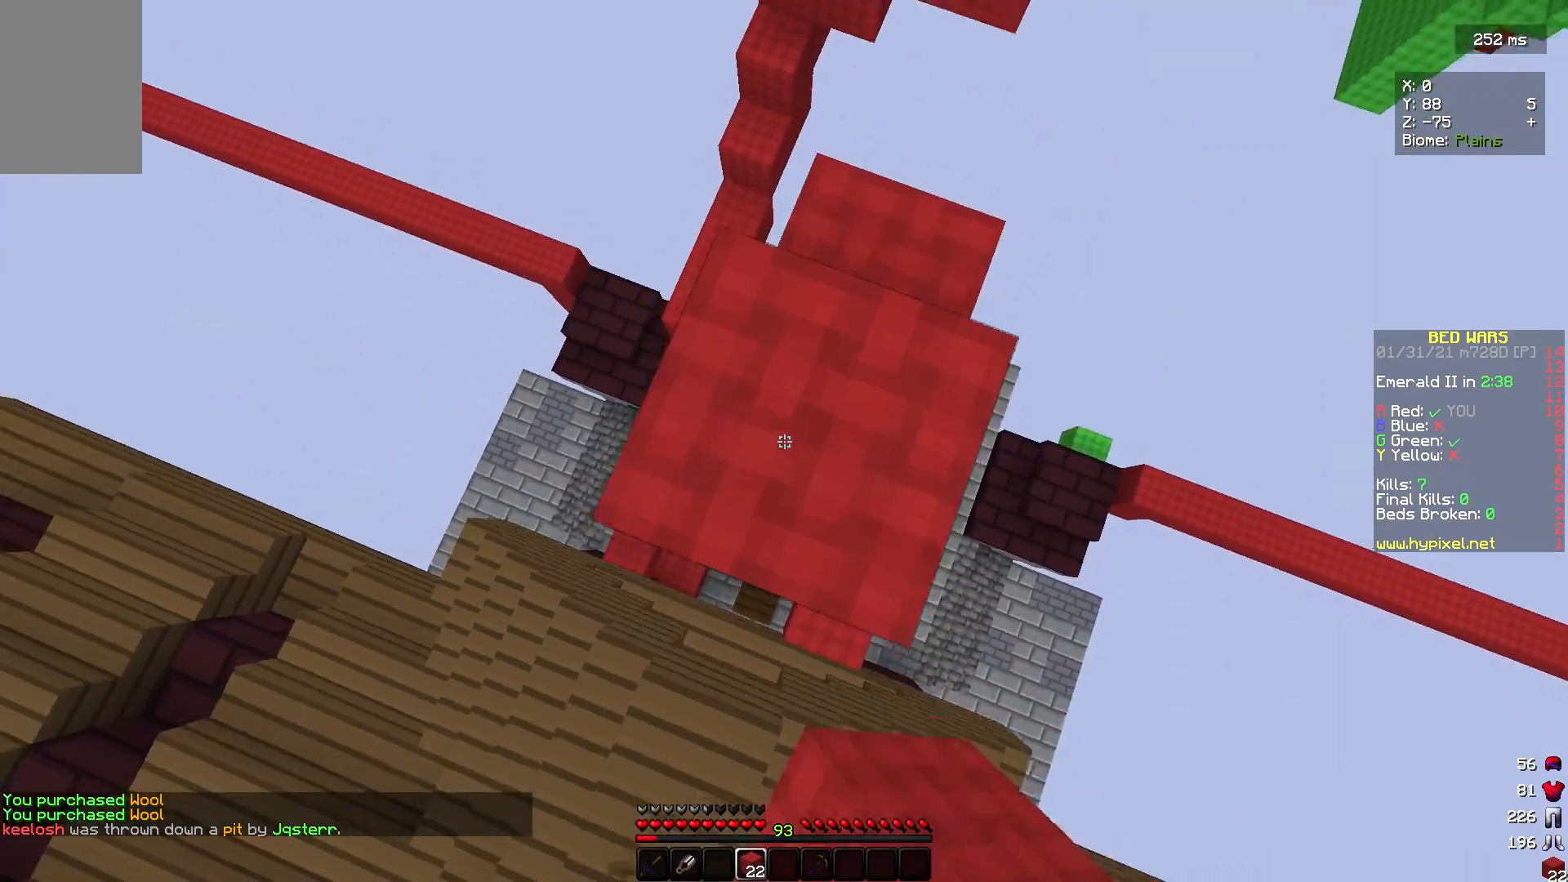
{"keys": [], "mouse": [], "events": [[267, "mouse_right", "down"], [333, "mouse_right", "up"]]}
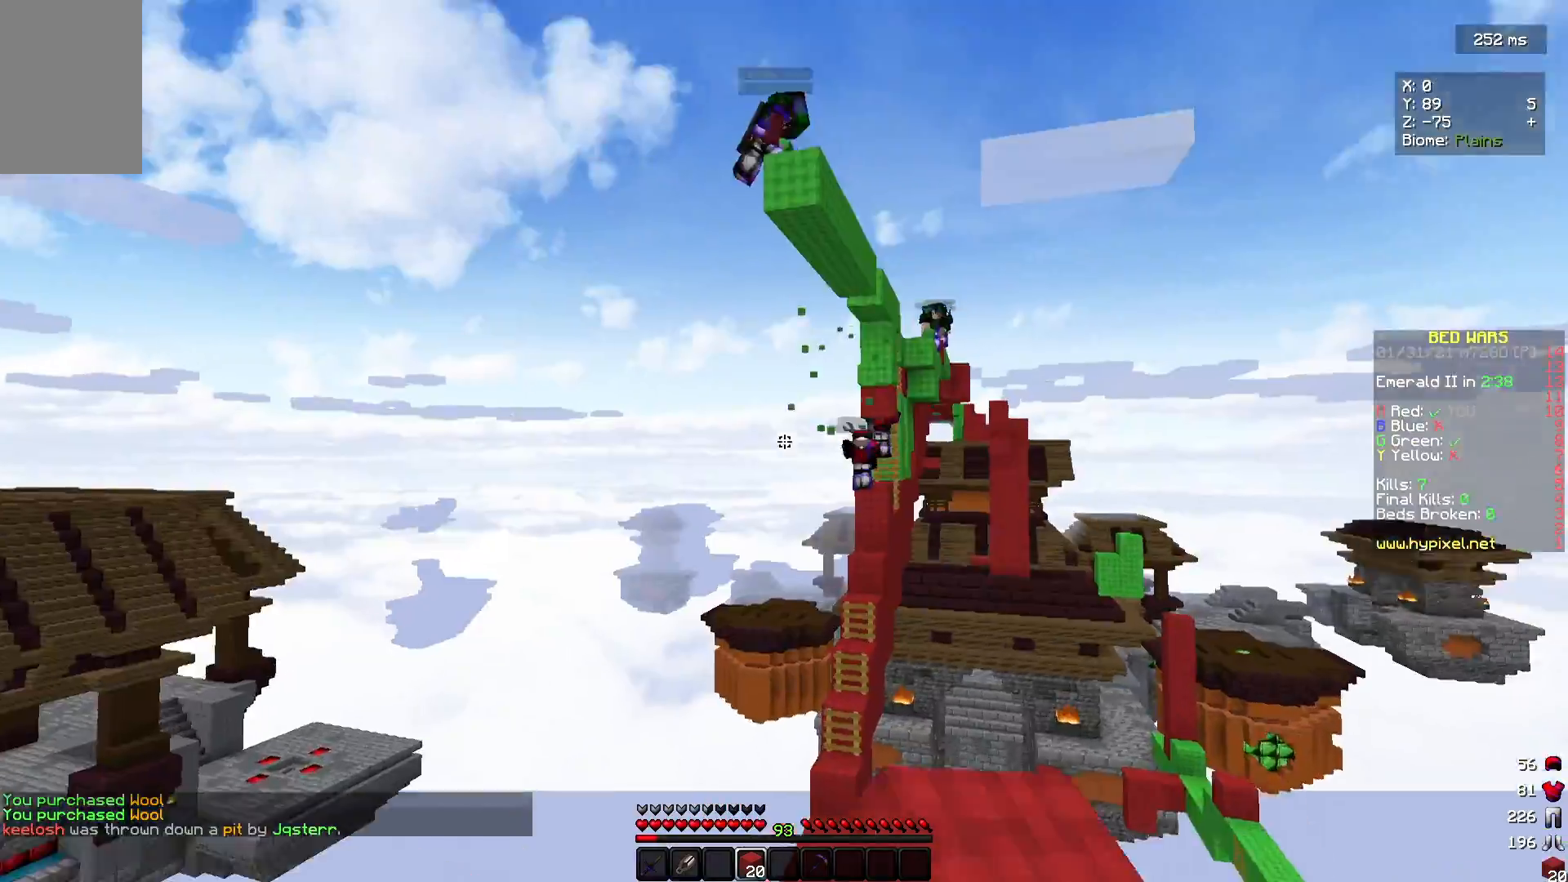
{"keys": [], "mouse": [], "events": [[233, "mouse_right", "down"], [367, "mouse_right", "up"]]}
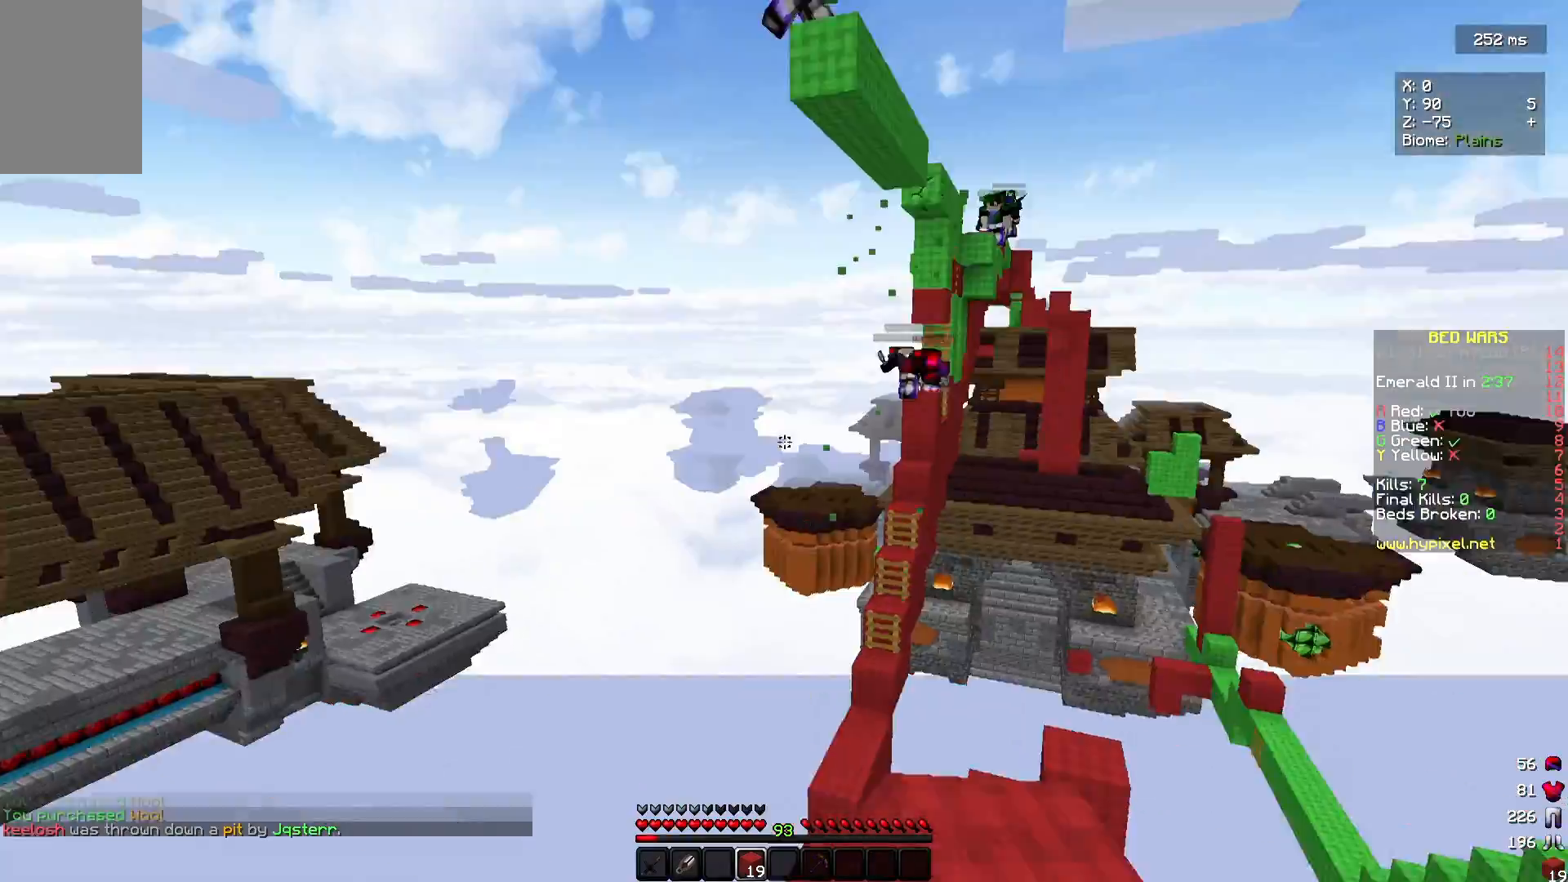
{"keys": [], "mouse": [], "events": [[233, "mouse_right", "down"], [300, "mouse_right", "up"]]}
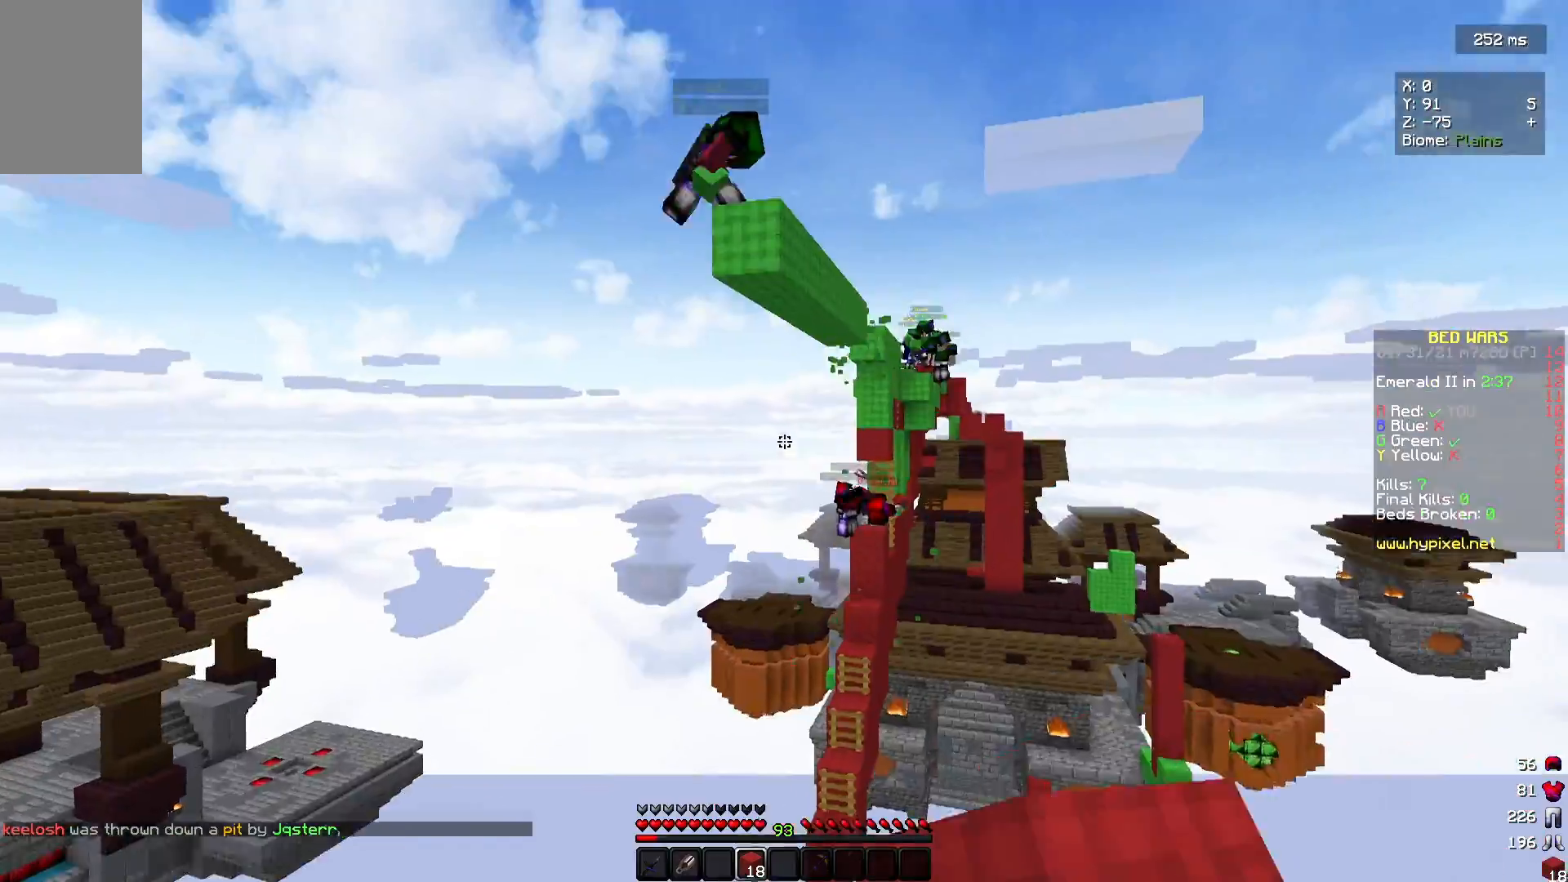
{"keys": [], "mouse": [], "events": [[200, "mouse_right", "down"], [333, "mouse_right", "up"]]}
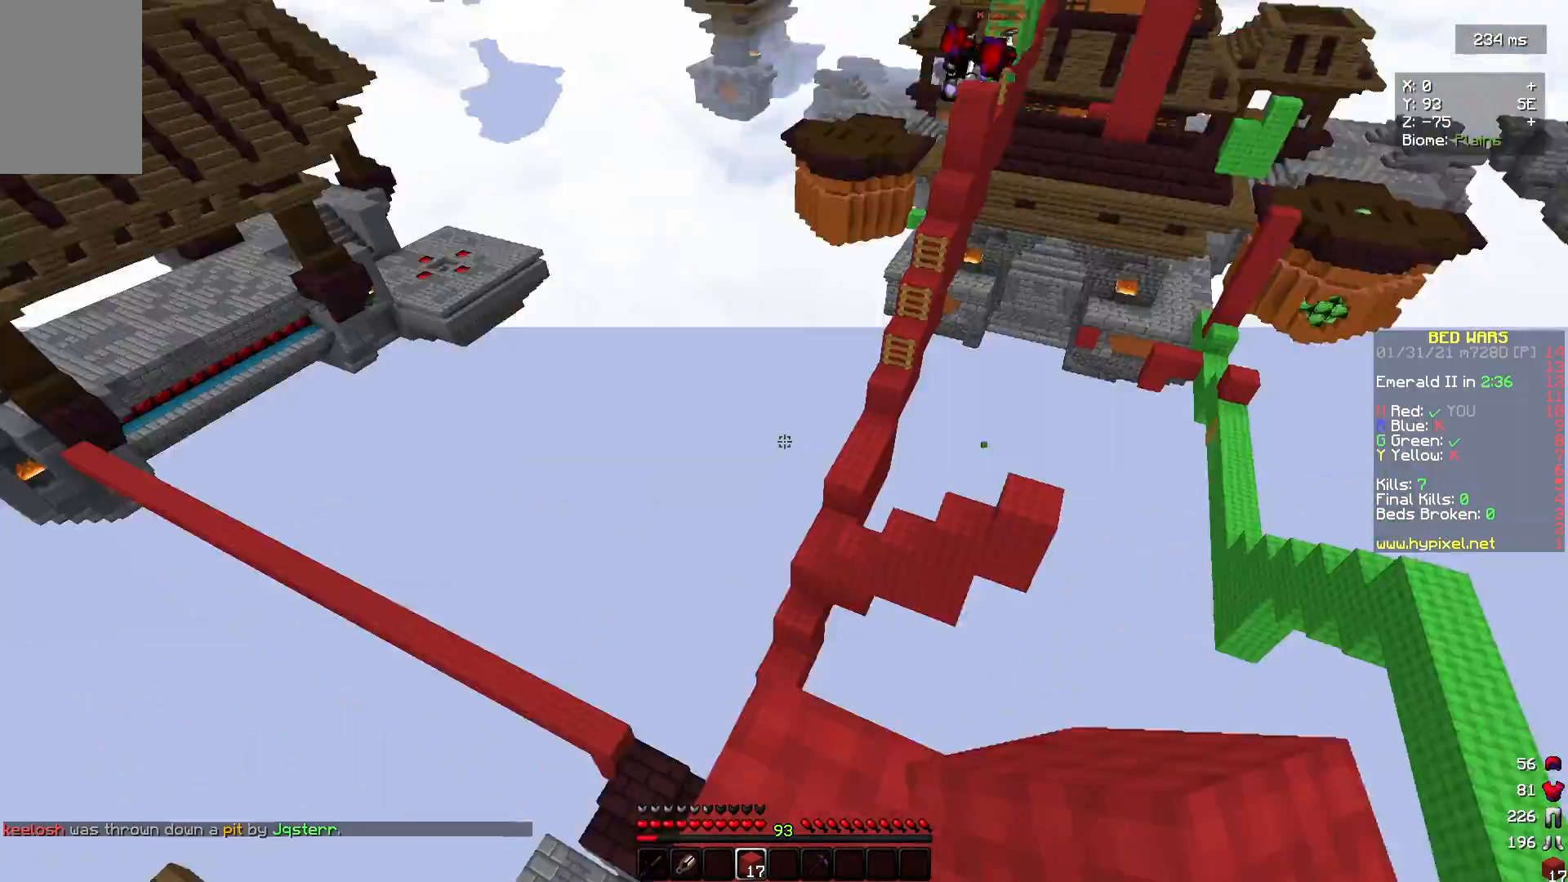
{"keys": [], "mouse": [], "events": [[167, "mouse_right", "down"], [267, "mouse_right", "up"]]}
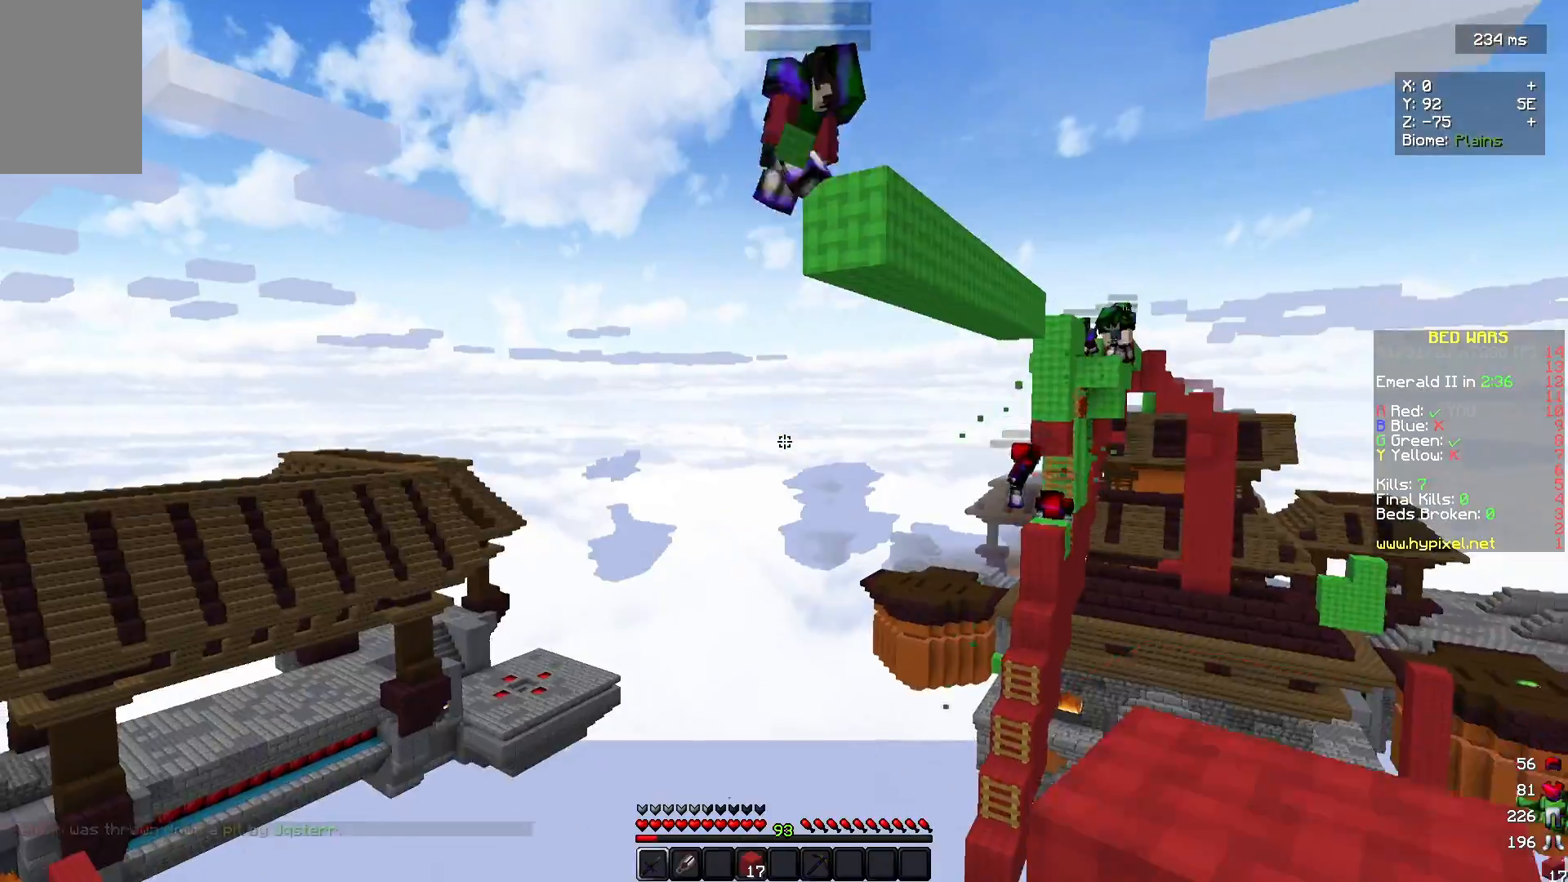
{"keys": [], "mouse": ["right"], "events": [[333, "mouse_right", "down"]]}
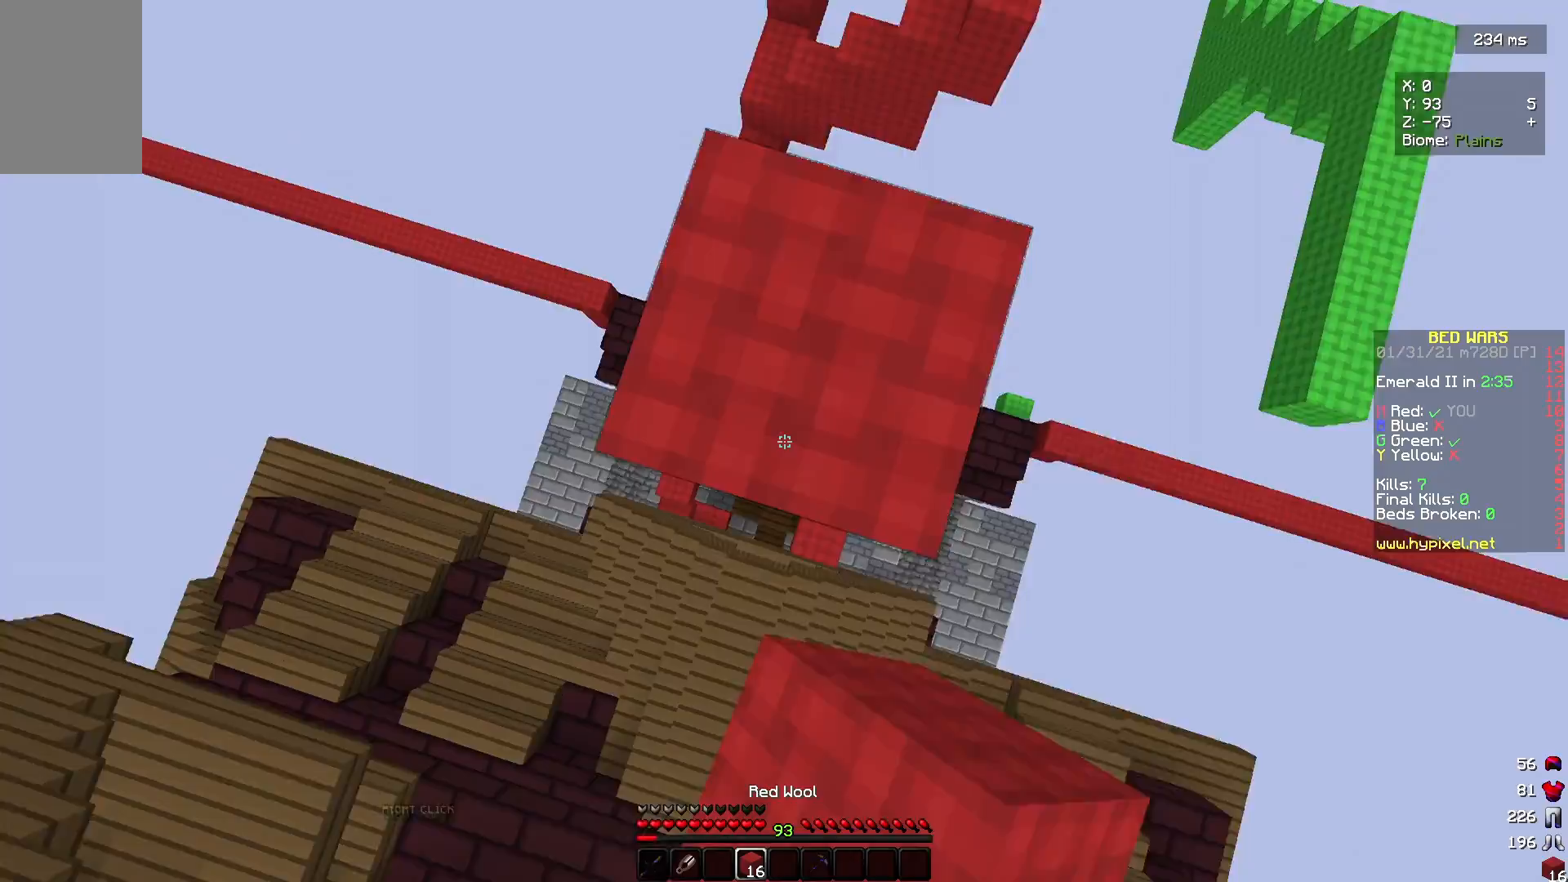
{"keys": [], "mouse": [], "events": [[33, "mouse_right", "up"], [267, "mouse_right", "down"], [367, "mouse_right", "up"]]}
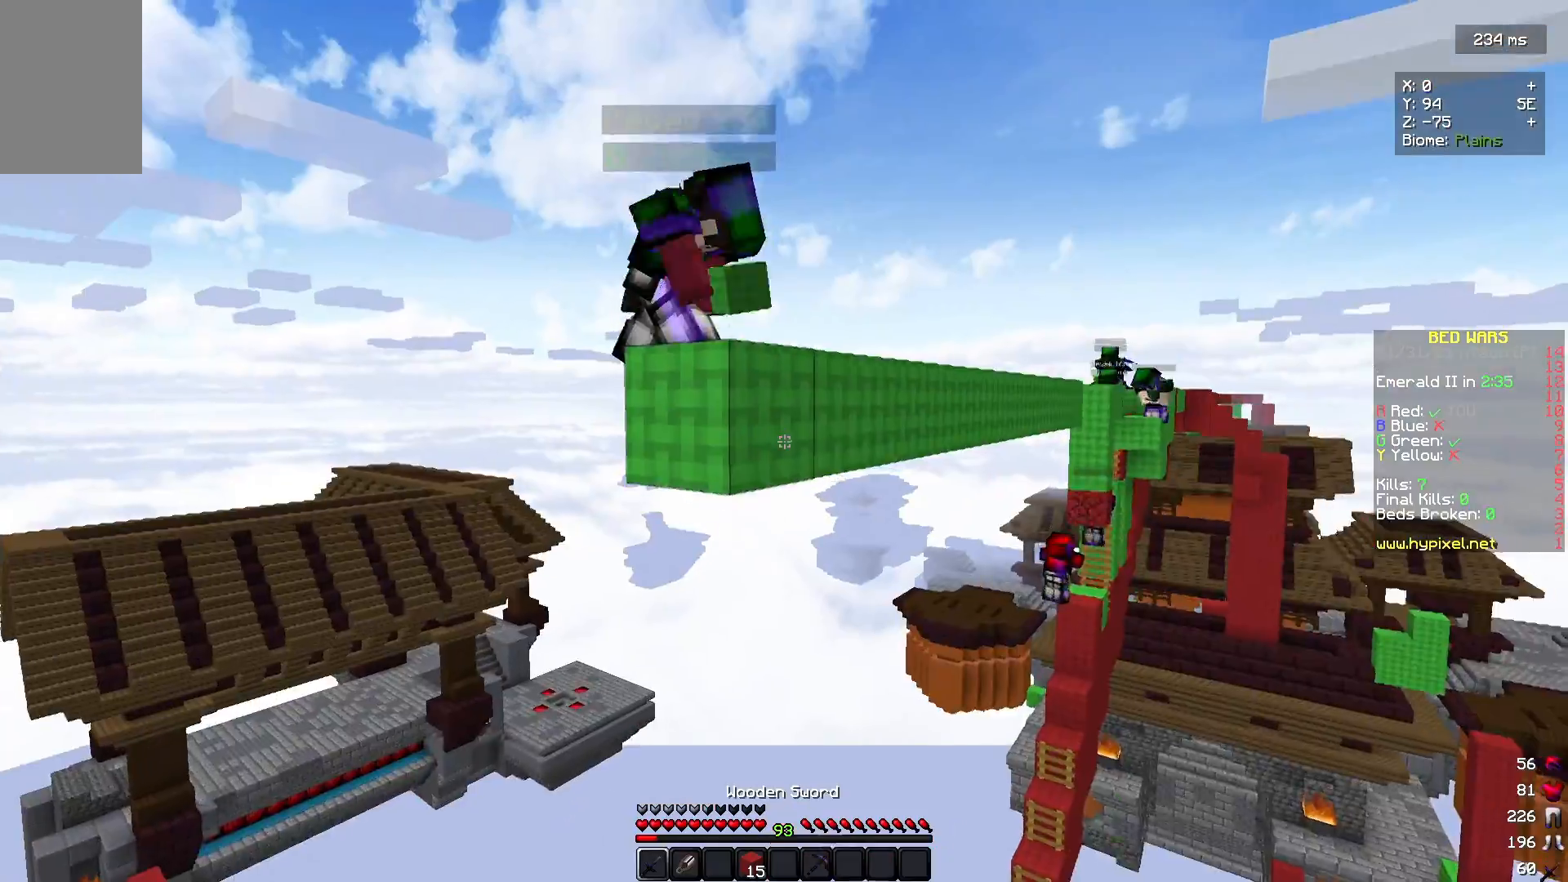
{"keys": ["w"], "mouse": ["left"], "events": [[133, "w", "down"], [433, "mouse_left", "down"]]}
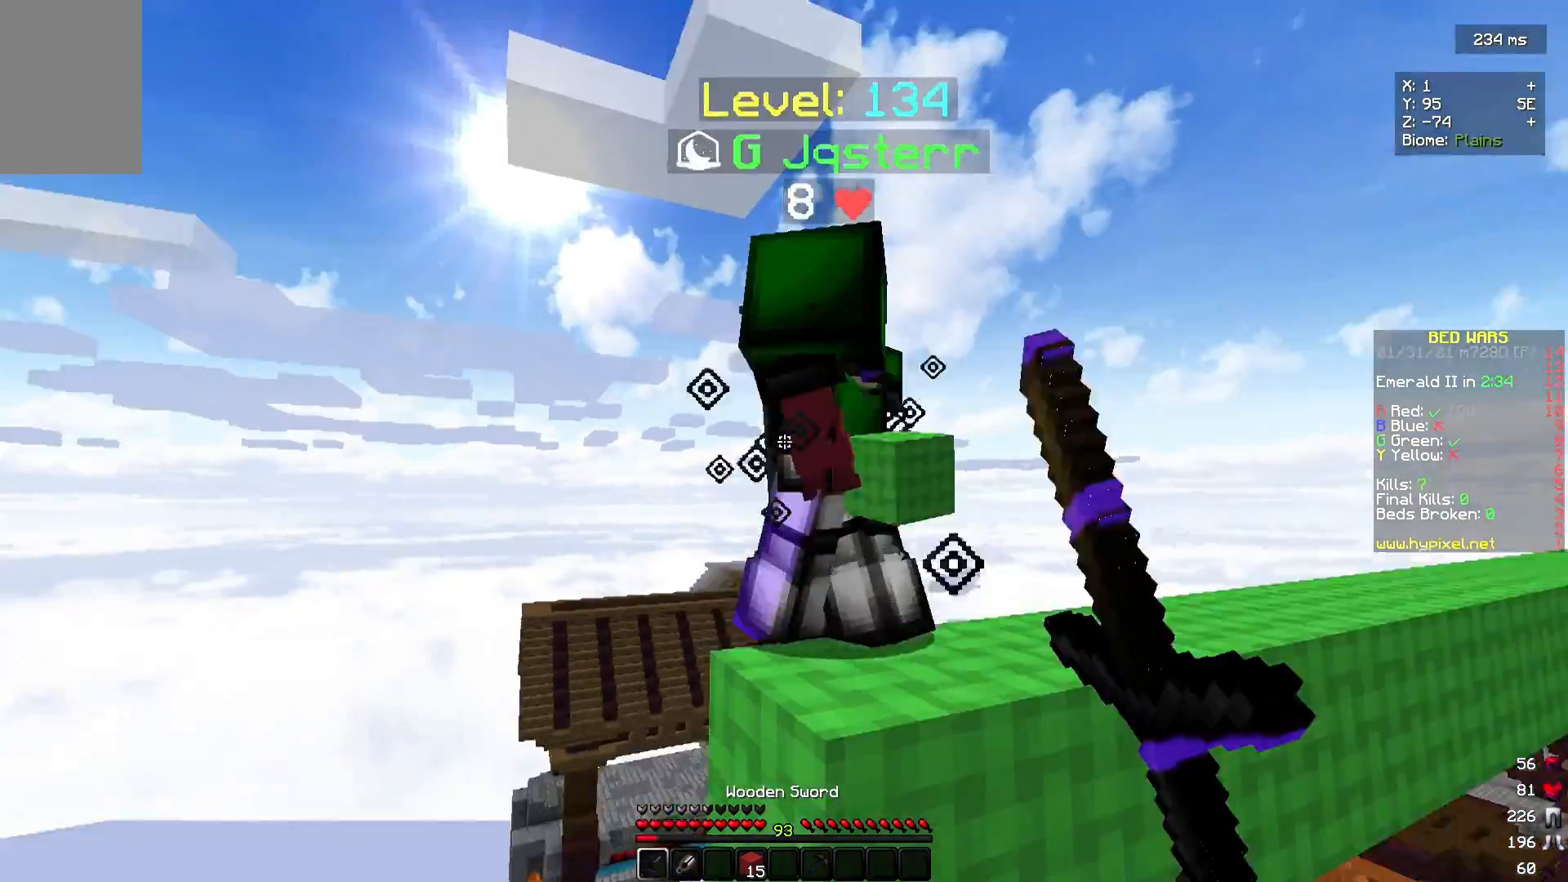
{"keys": ["s"], "mouse": ["left"], "events": [[33, "mouse_left", "up"], [133, "mouse_left", "down"], [300, "w", "up"], [333, "mouse_left", "up"], [333, "s", "down"], [433, "mouse_left", "down"]]}
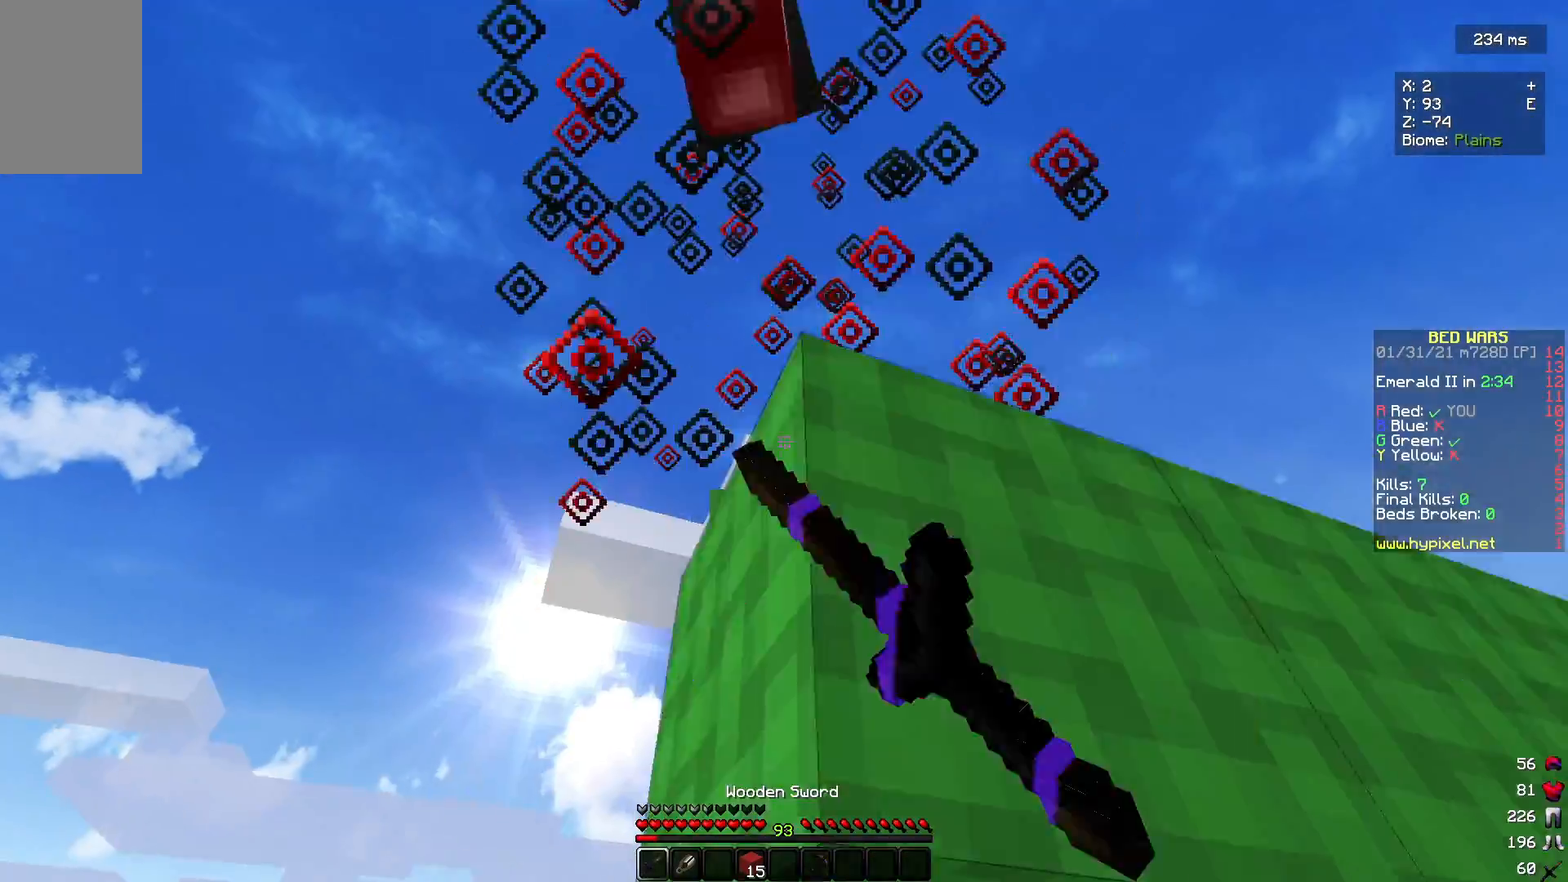
{"keys": [], "mouse": [], "events": [[100, "a", "down"], [300, "mouse_left", "up"], [367, "mouse_left", "down"], [400, "s", "up"], [433, "a", "up"], [433, "mouse_left", "up"]]}